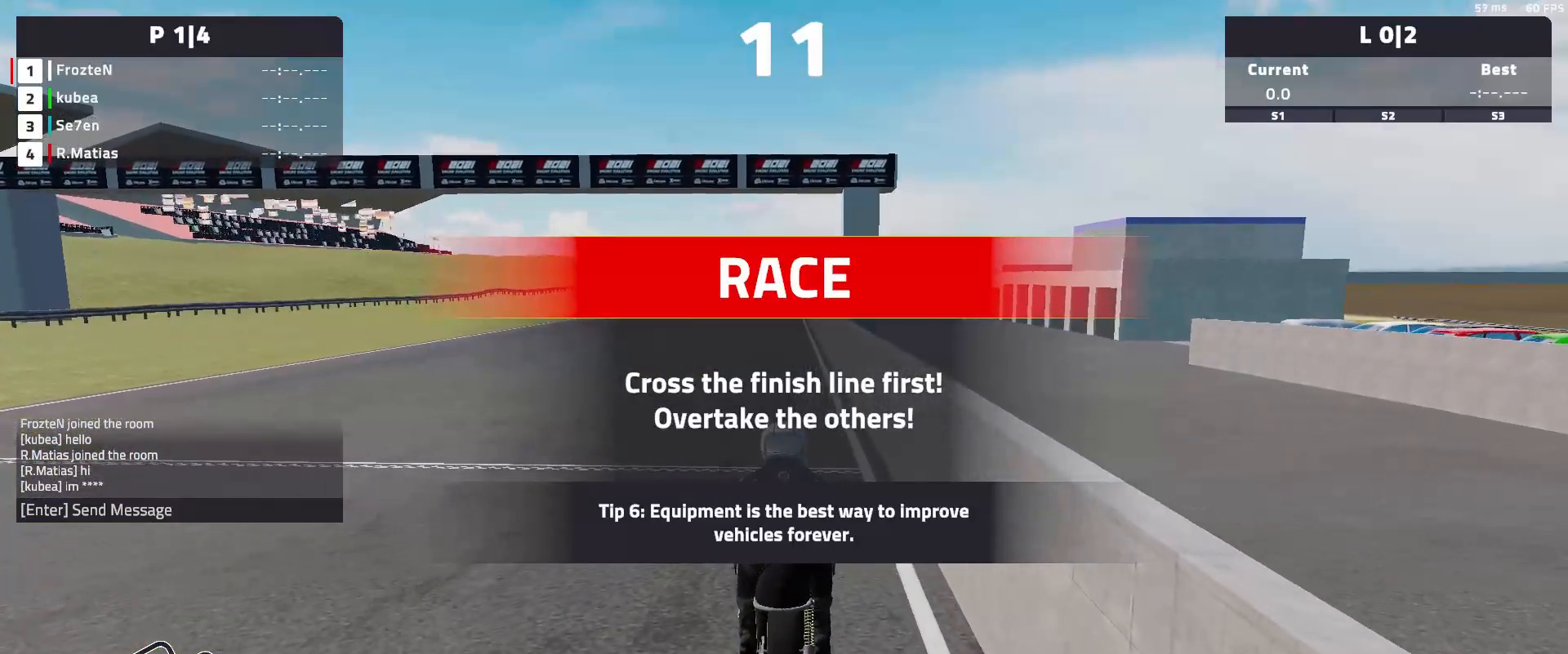
Gameplay with a controller (Xbox layout); each line is a JSON object with the inputs held at the frame after it. "events" lists button and stick changes between this image and that frame as [ms after this image, input, new state], when the widget could be followed in between. Not read: right_stick.
{"buttons": ["R2"], "left_stick": "center", "events": [[133, "R2", "down"]]}
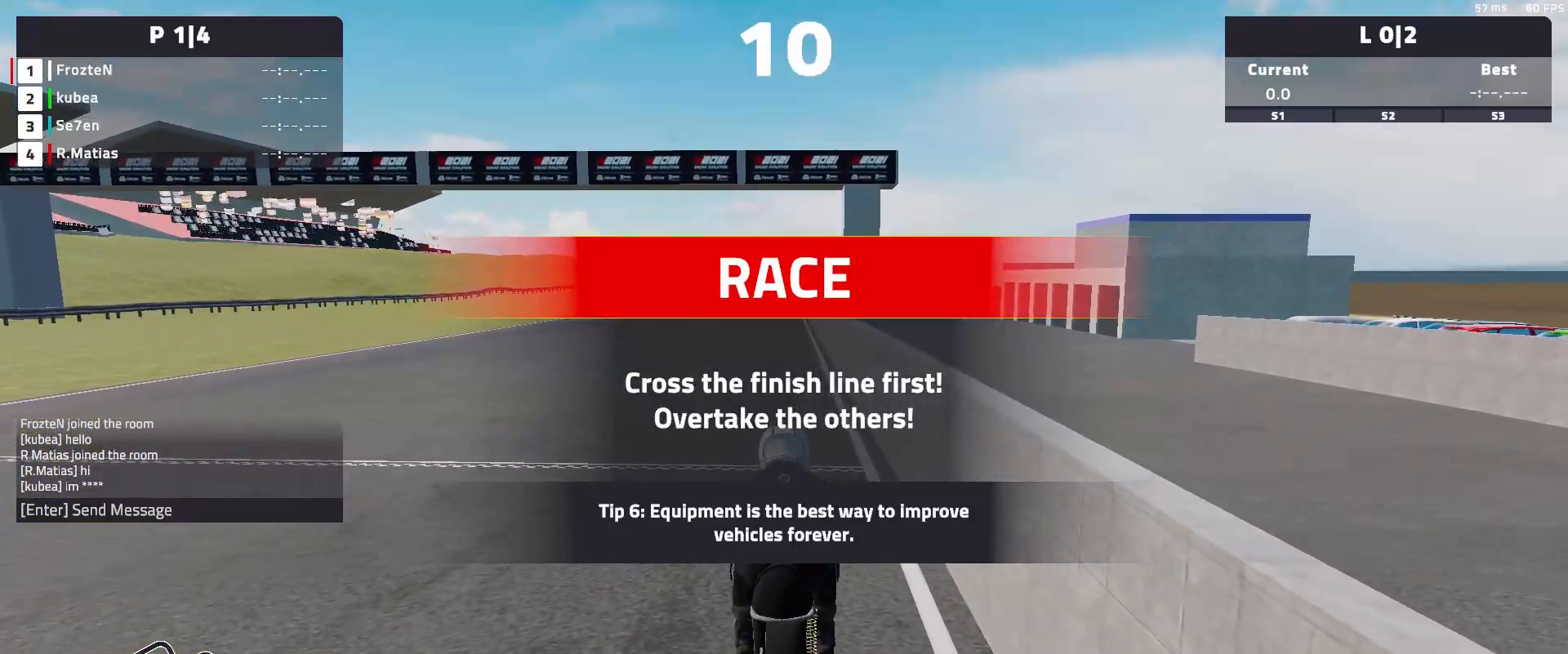
{"buttons": ["R2"], "left_stick": "center", "events": []}
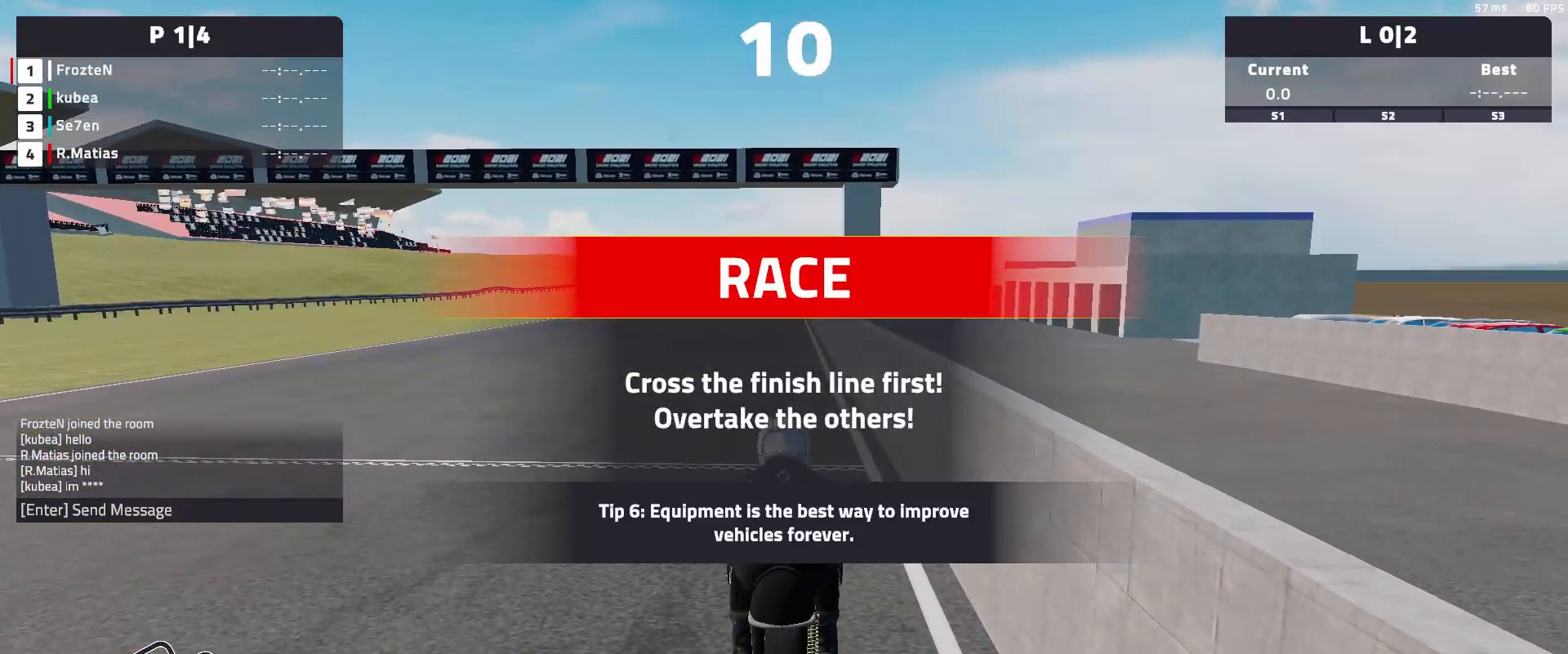
{"buttons": [], "left_stick": "center", "events": [[117, "R2", "up"]]}
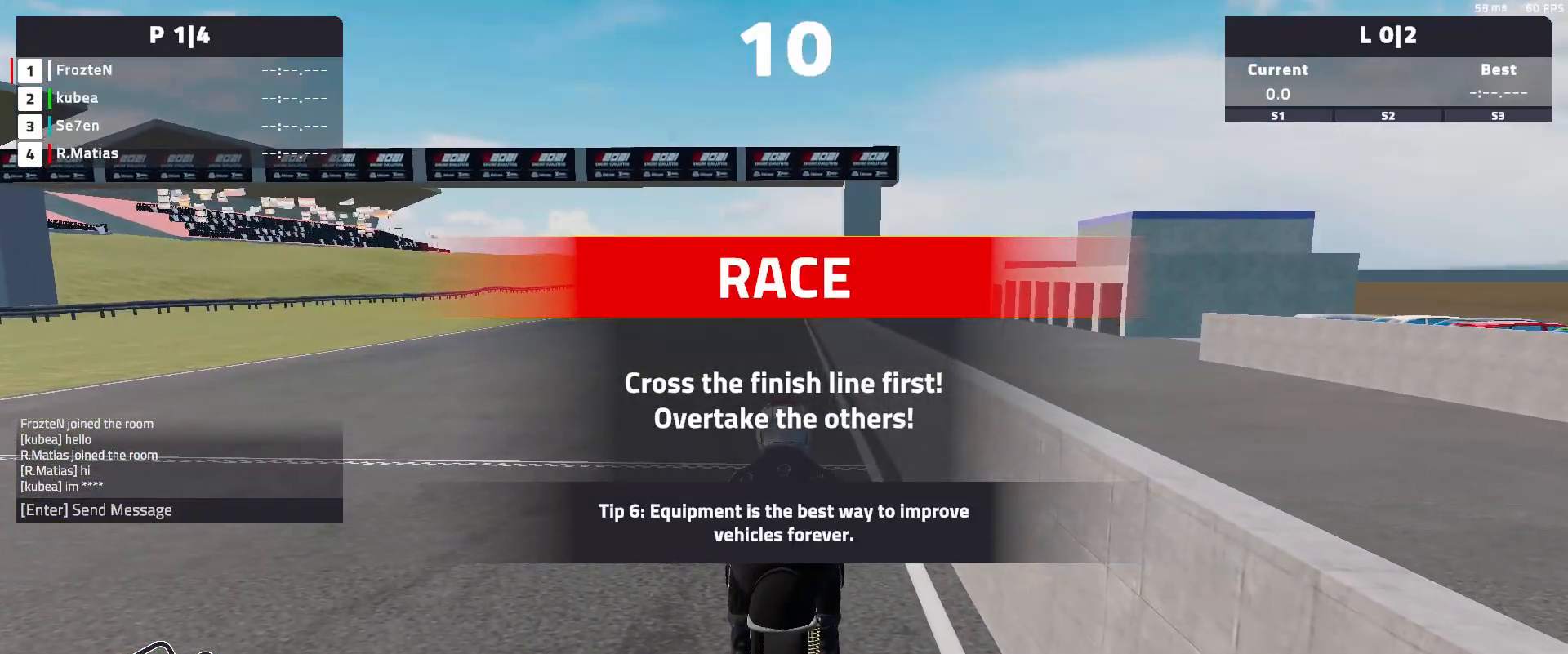
{"buttons": [], "left_stick": "center", "events": []}
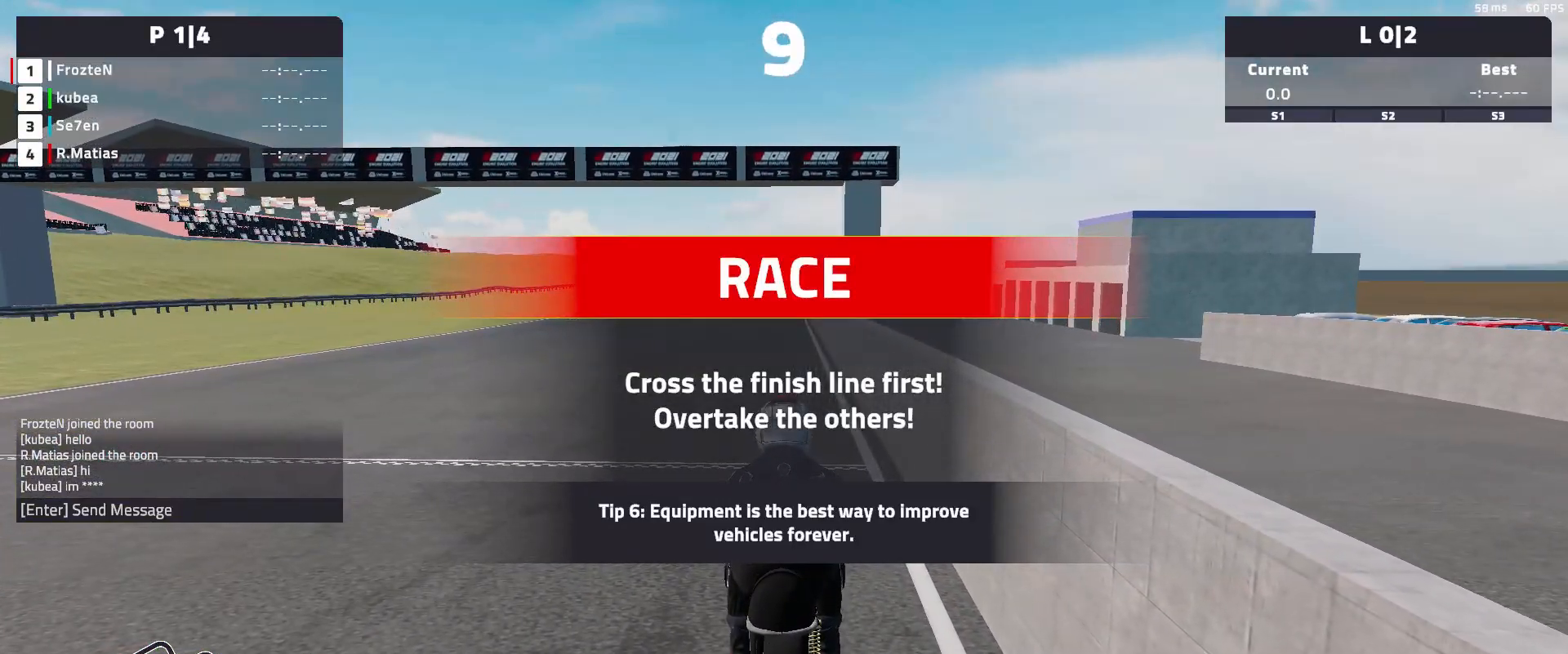
{"buttons": [], "left_stick": "center", "events": []}
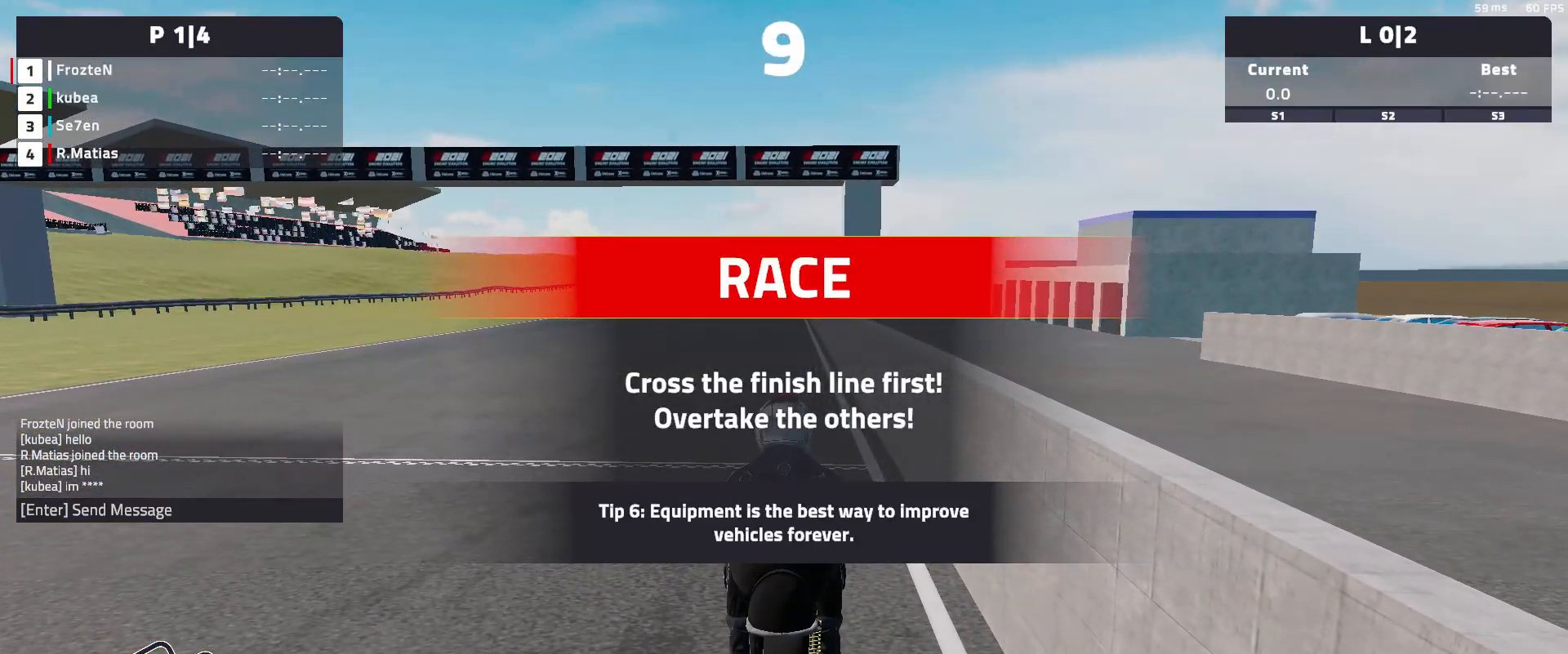
{"buttons": ["A"], "left_stick": "center", "events": [[450, "A", "down"]]}
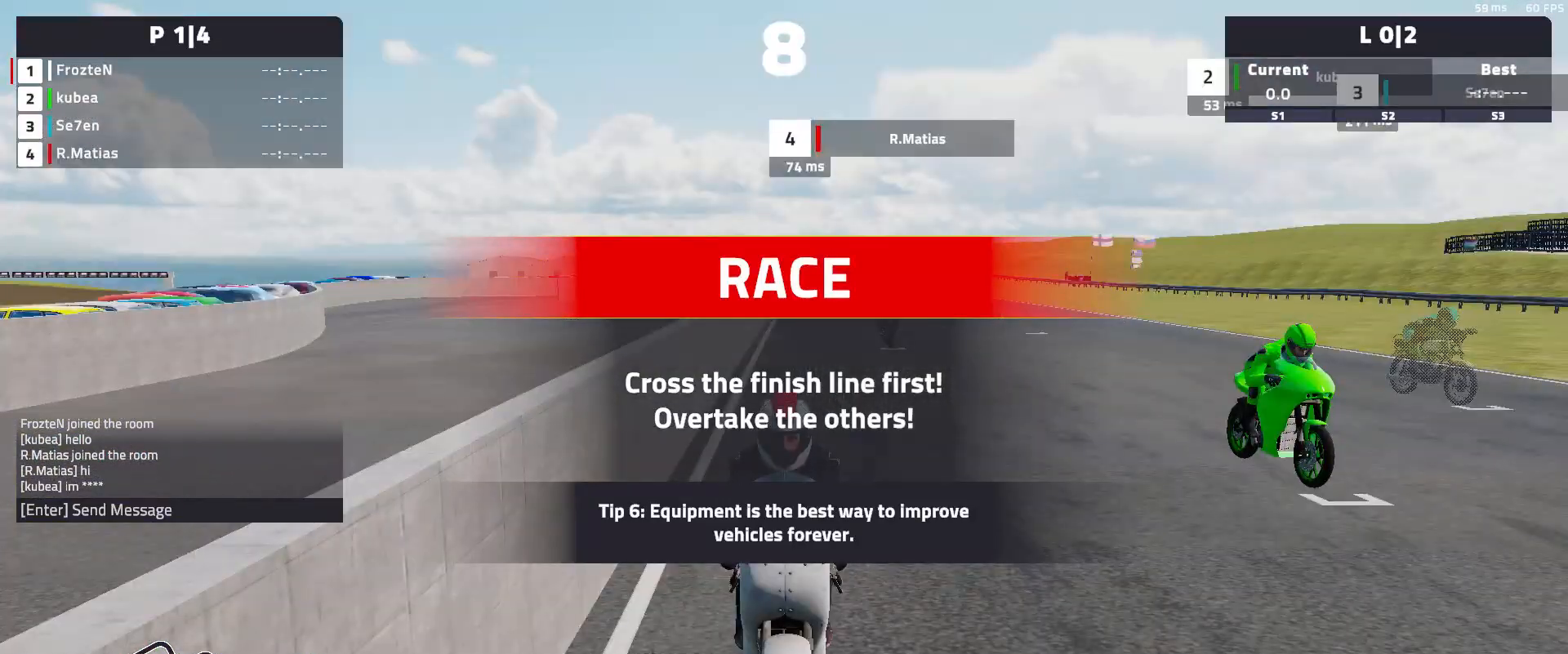
{"buttons": ["A", "R2"], "left_stick": "center", "events": [[467, "R2", "down"]]}
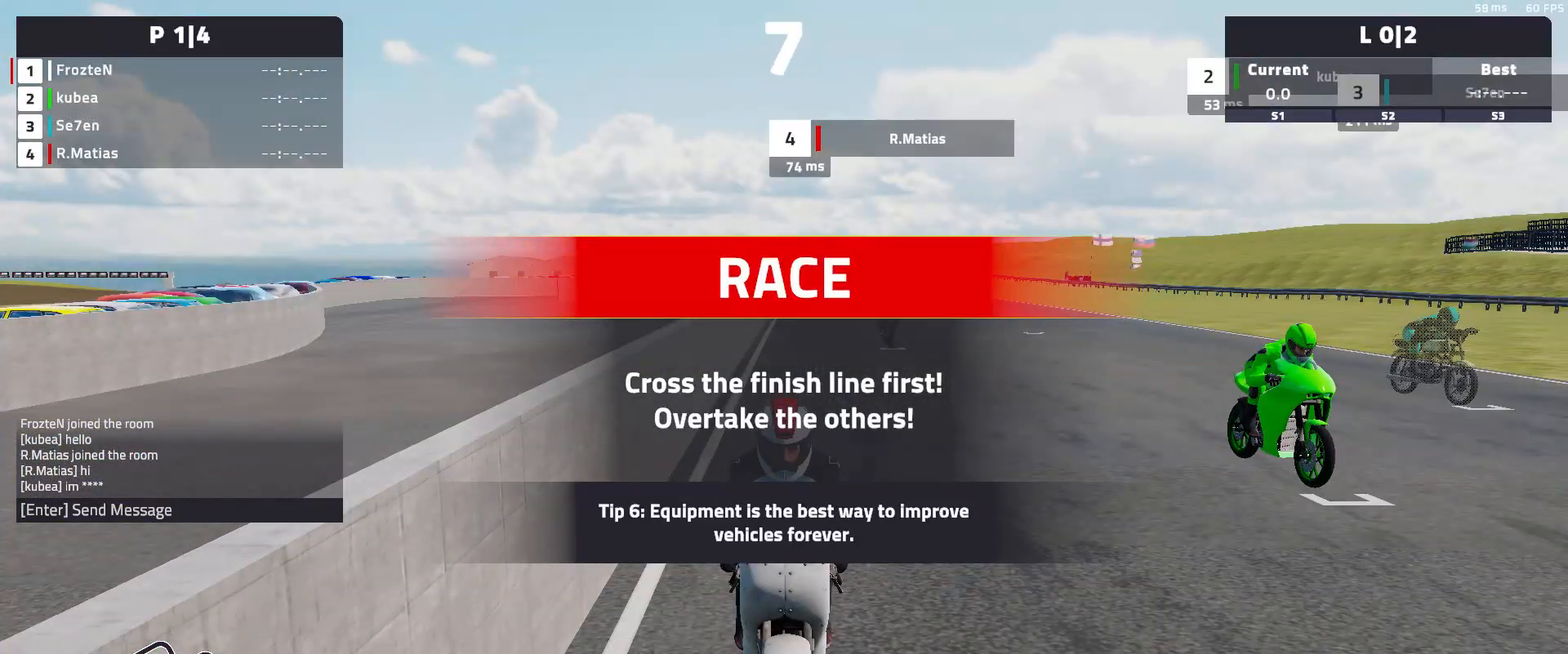
{"buttons": ["R2"], "left_stick": "center", "events": [[500, "A", "up"]]}
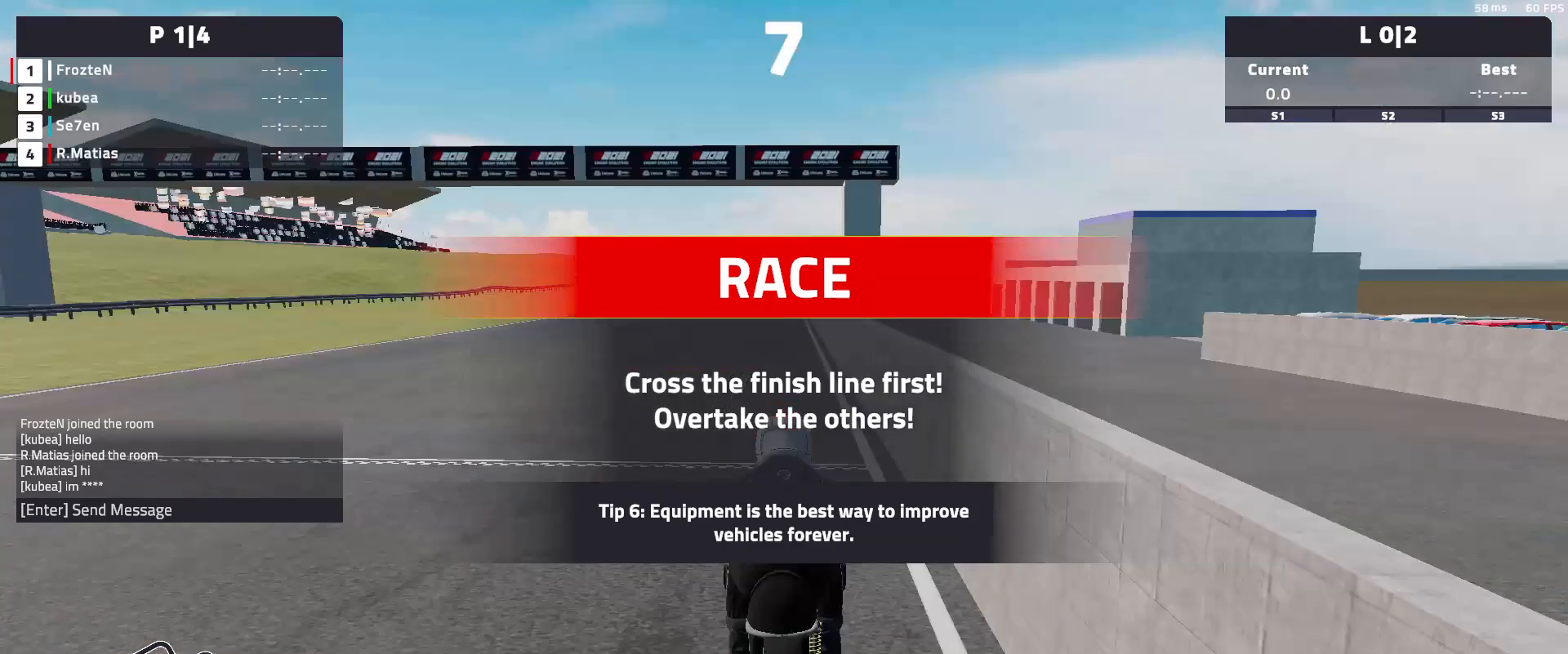
{"buttons": ["R2"], "left_stick": "center", "events": []}
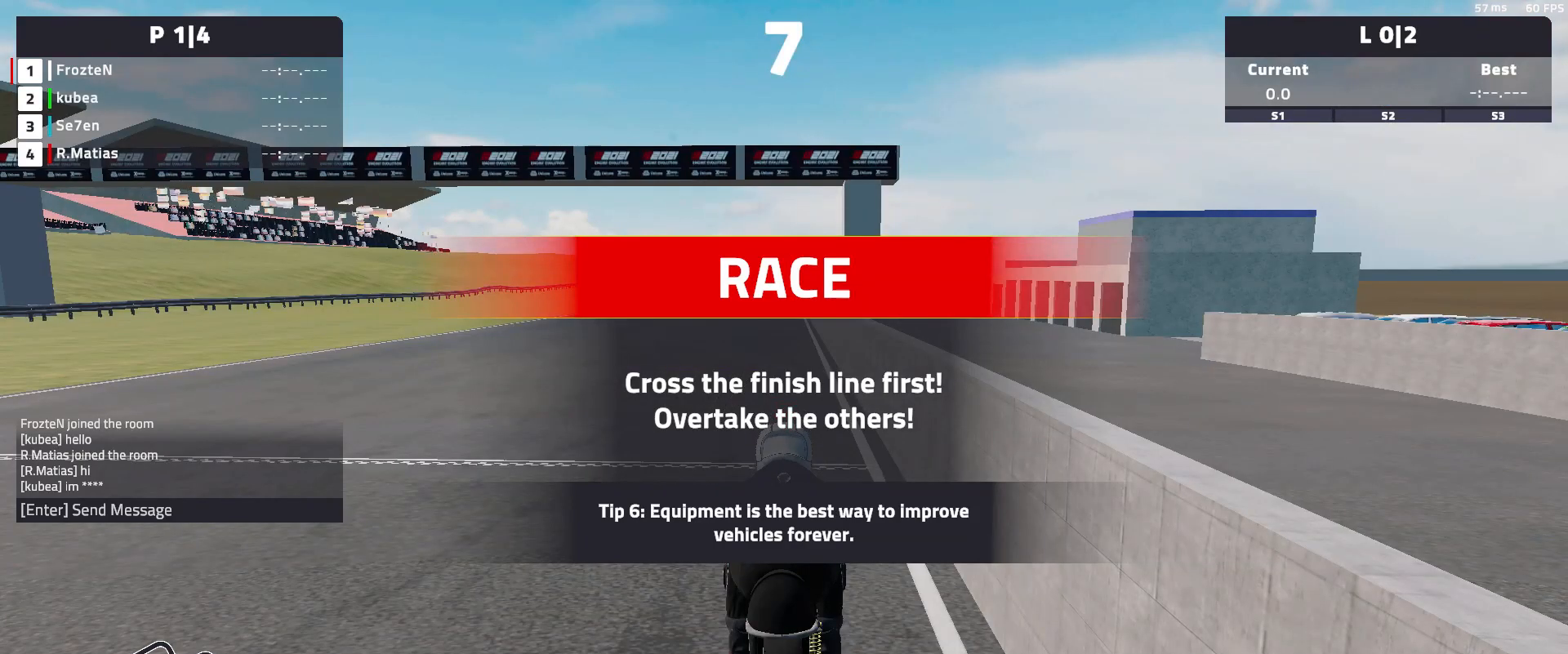
{"buttons": ["A", "R2"], "left_stick": "center", "events": [[67, "A", "down"]]}
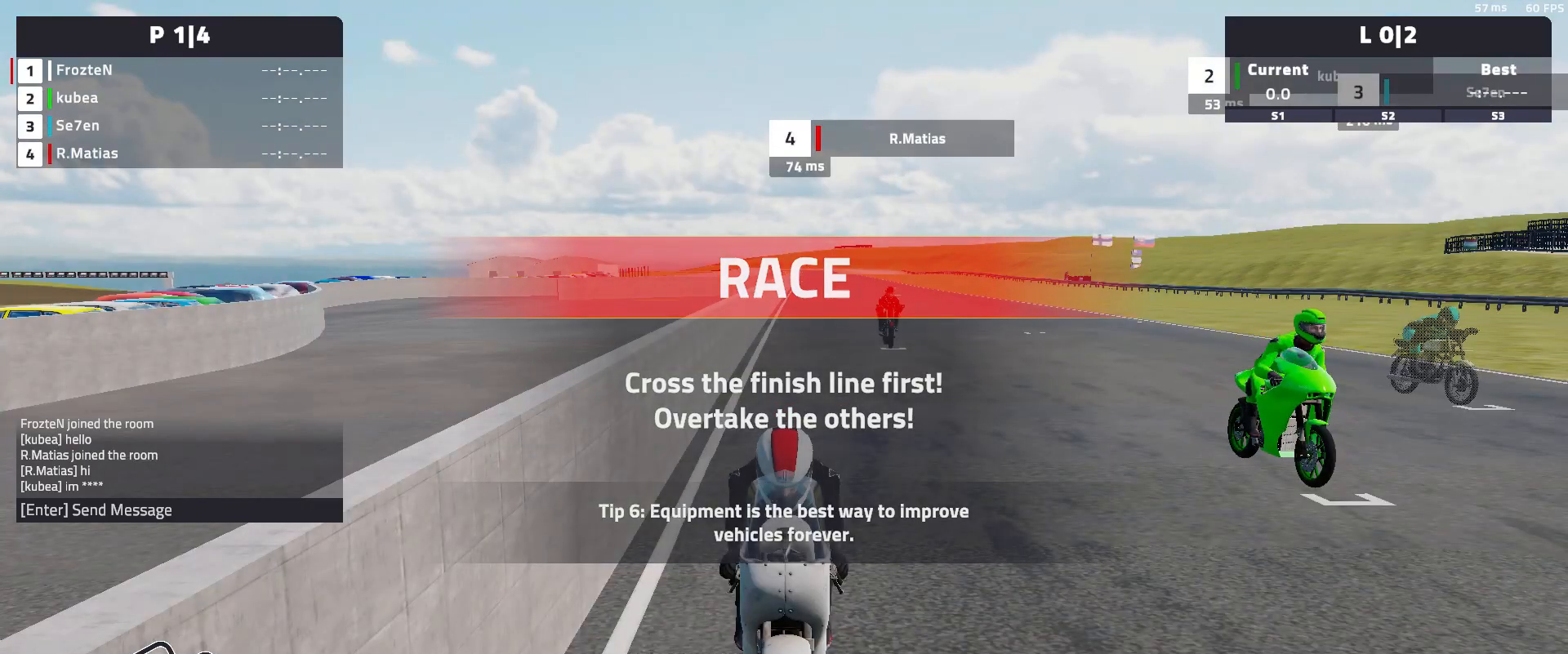
{"buttons": ["A", "L2"], "left_stick": "center", "events": [[67, "R2", "up"], [300, "L2", "down"]]}
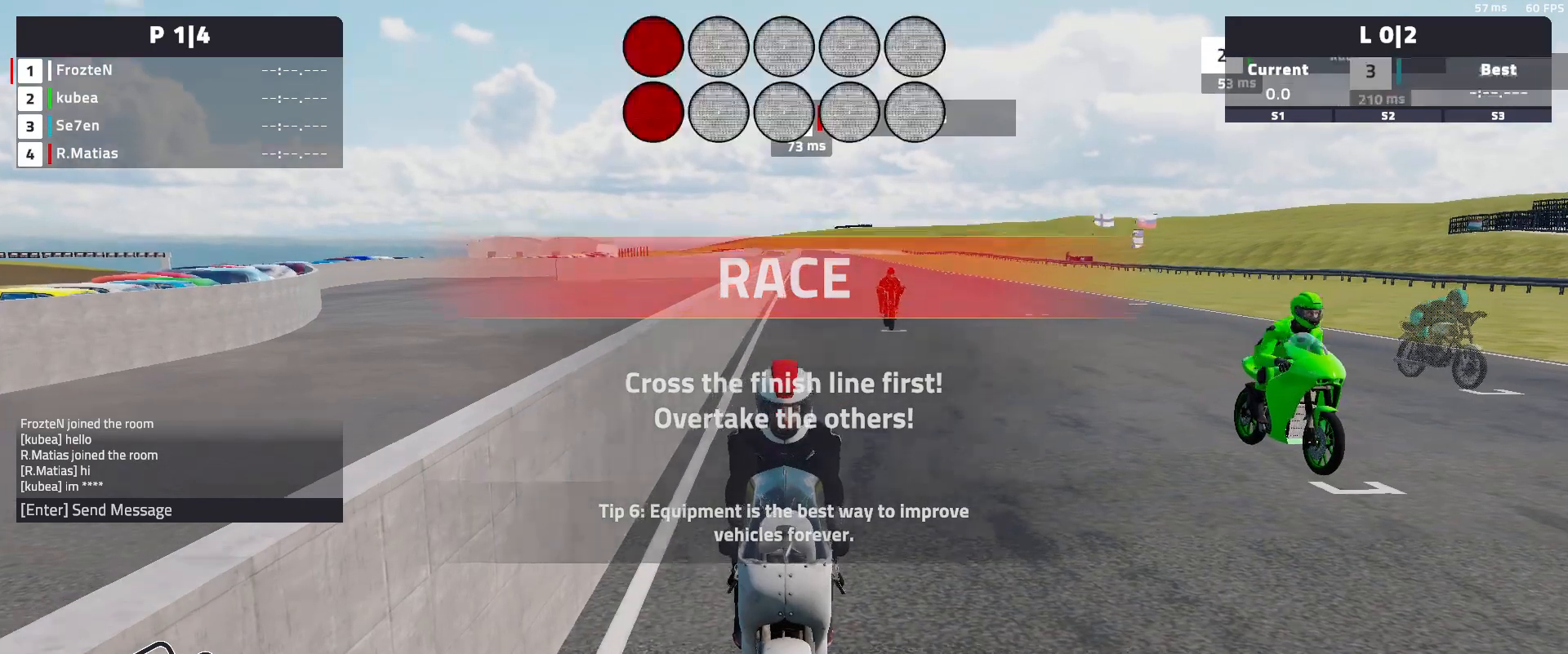
{"buttons": ["A", "L2"], "left_stick": "center", "events": []}
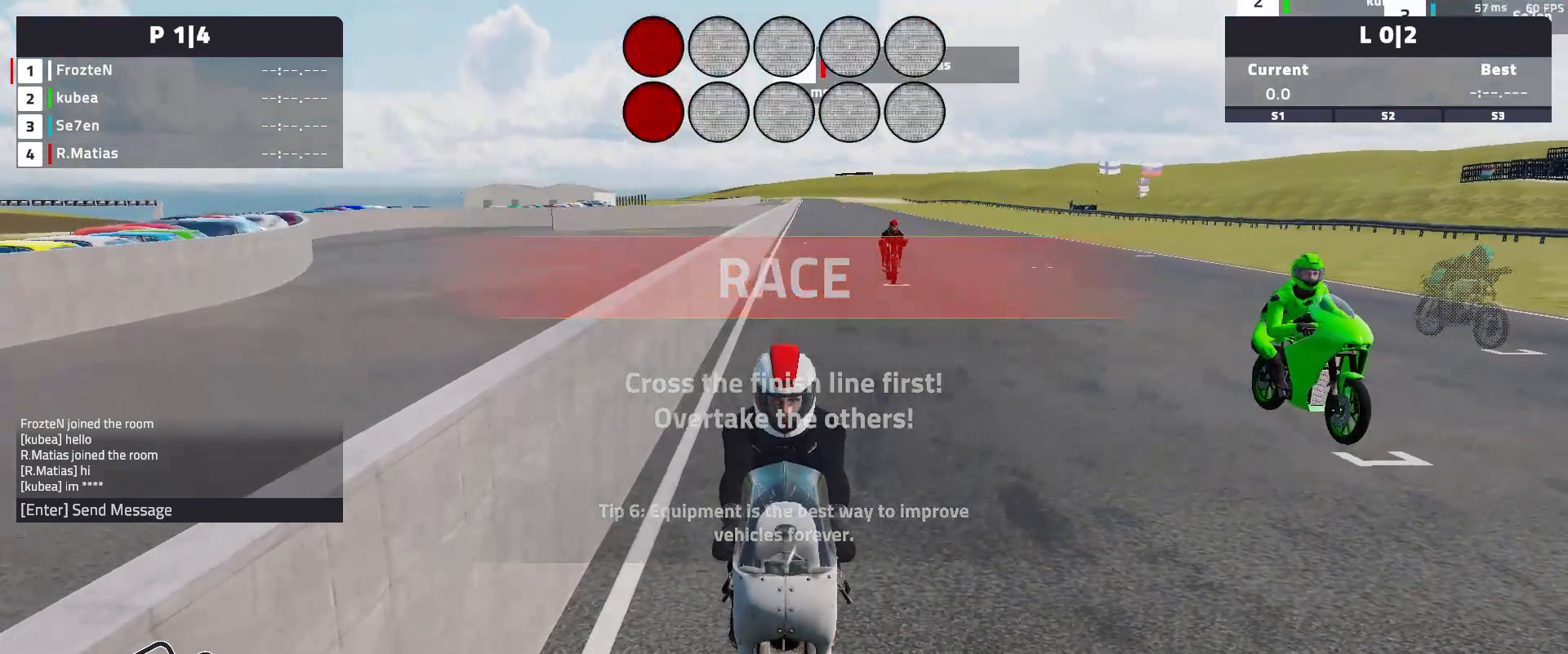
{"buttons": ["A", "R2"], "left_stick": "center", "events": [[200, "L2", "up"], [200, "R2", "down"]]}
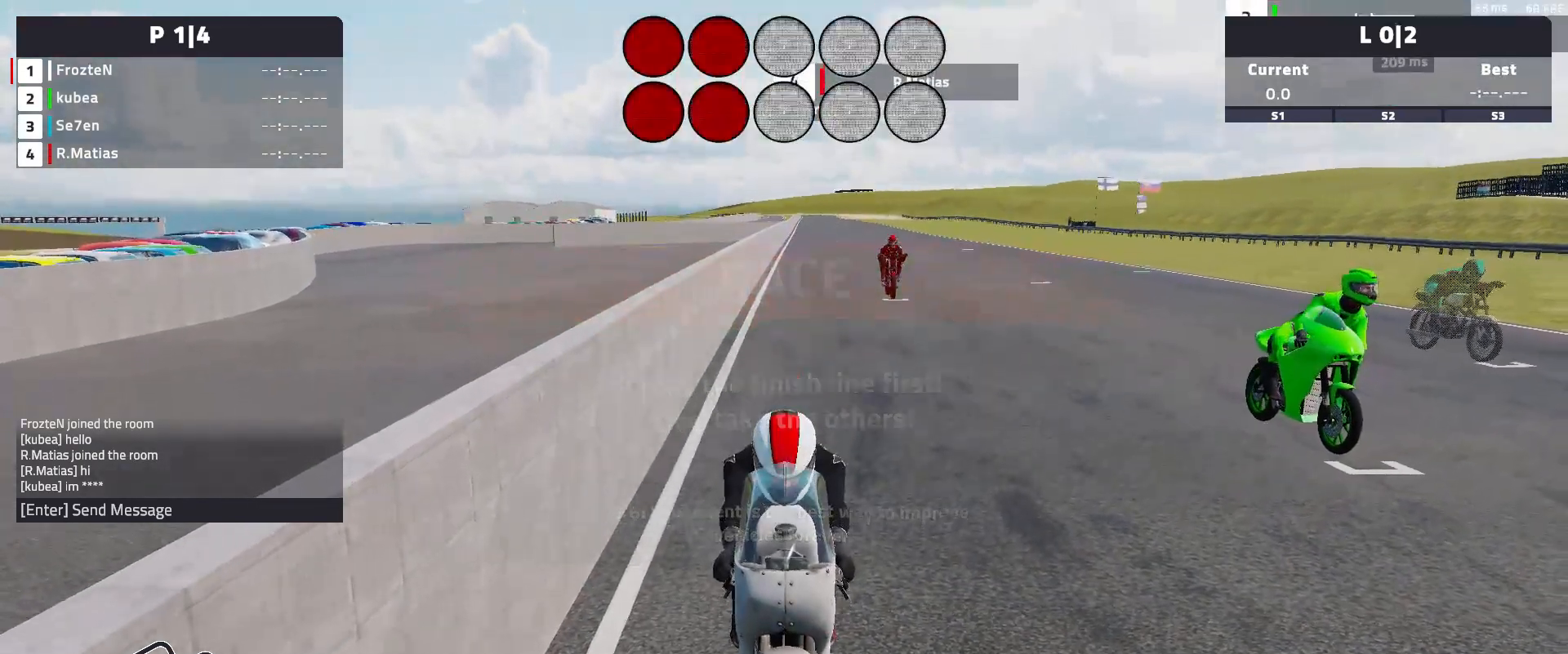
{"buttons": ["A", "R2"], "left_stick": "center", "events": []}
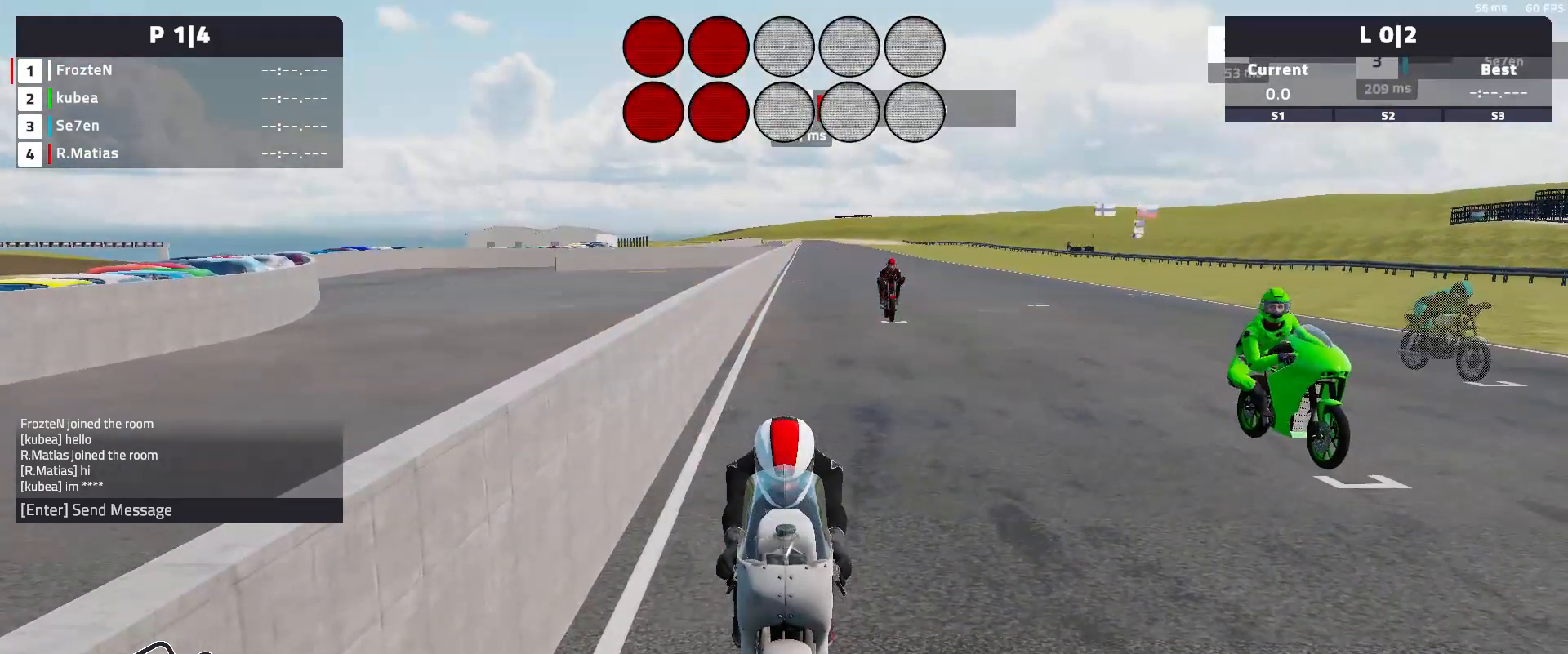
{"buttons": ["R2"], "left_stick": "center", "events": [[467, "A", "up"]]}
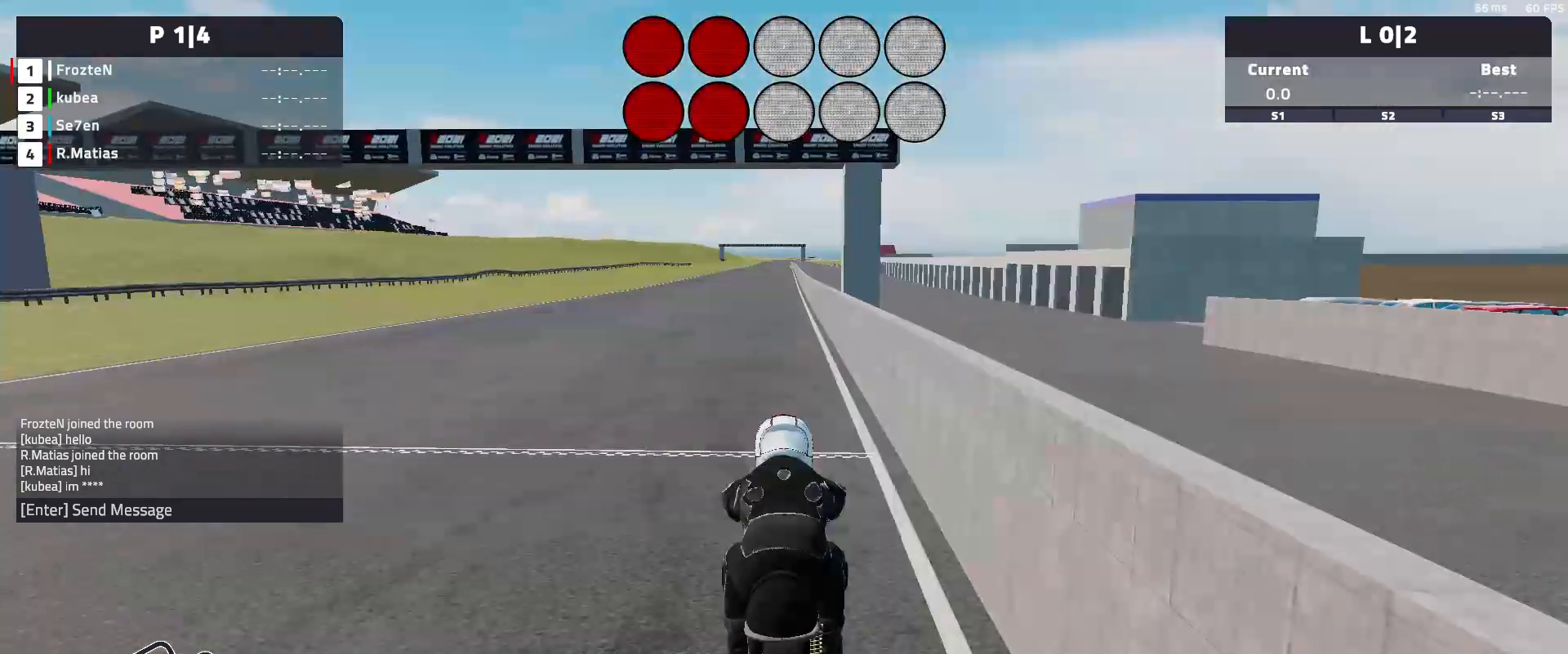
{"buttons": ["R2"], "left_stick": "center", "events": []}
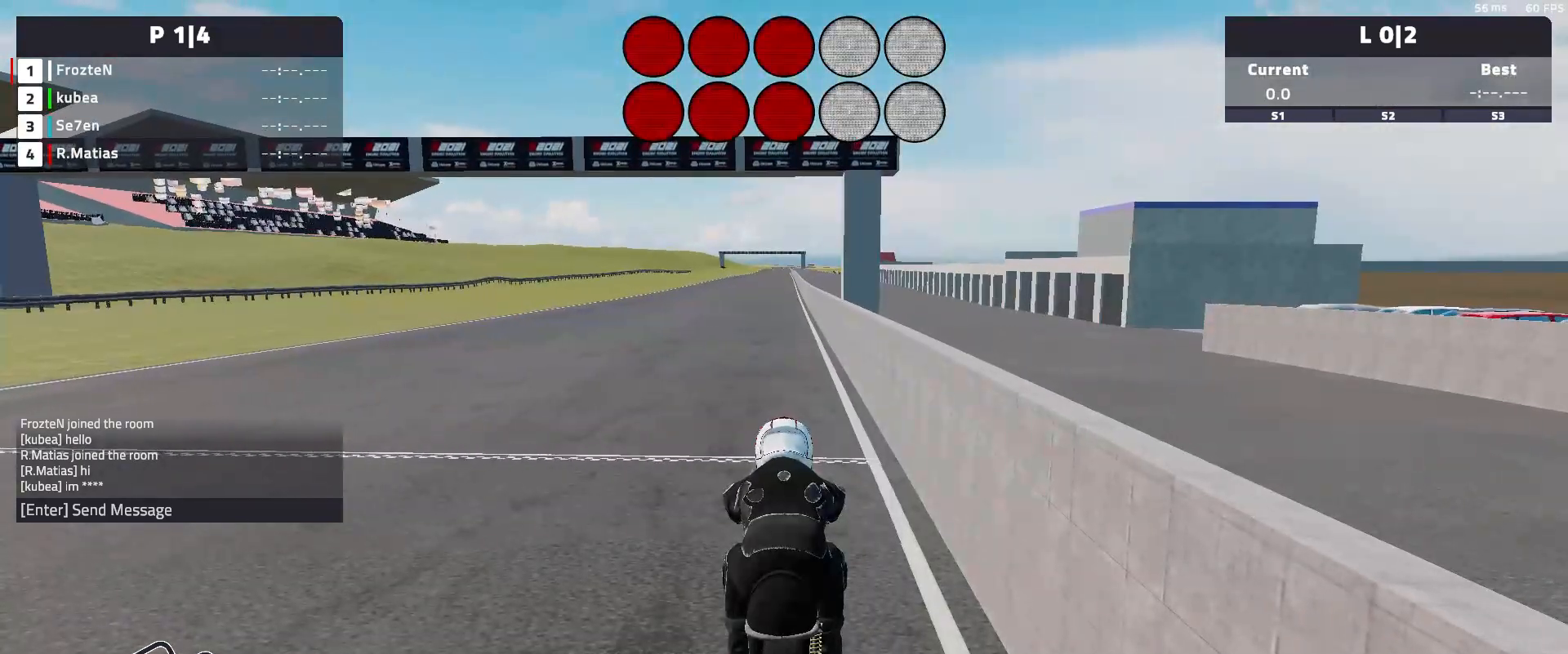
{"buttons": [], "left_stick": "center", "events": [[300, "R2", "up"]]}
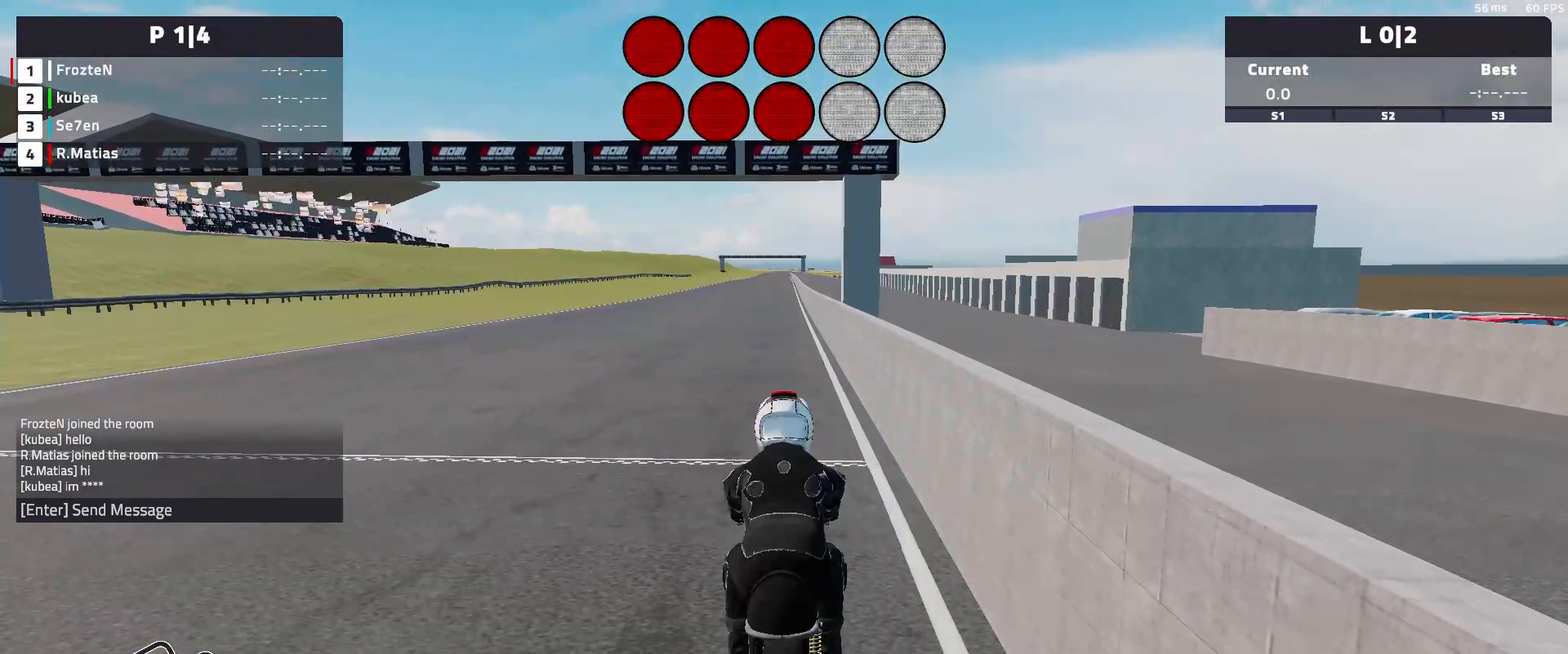
{"buttons": ["R2"], "left_stick": "center", "events": [[33, "R2", "down"]]}
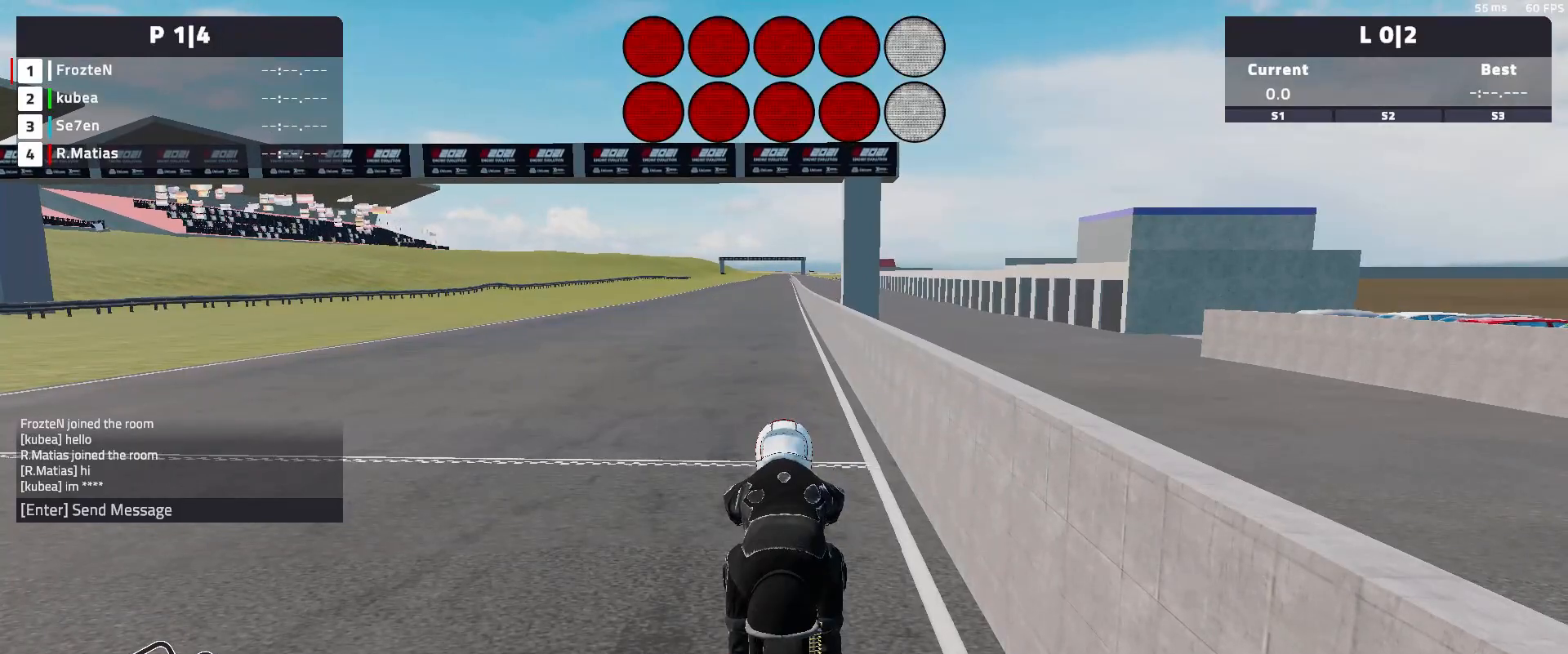
{"buttons": ["R2"], "left_stick": "center", "events": []}
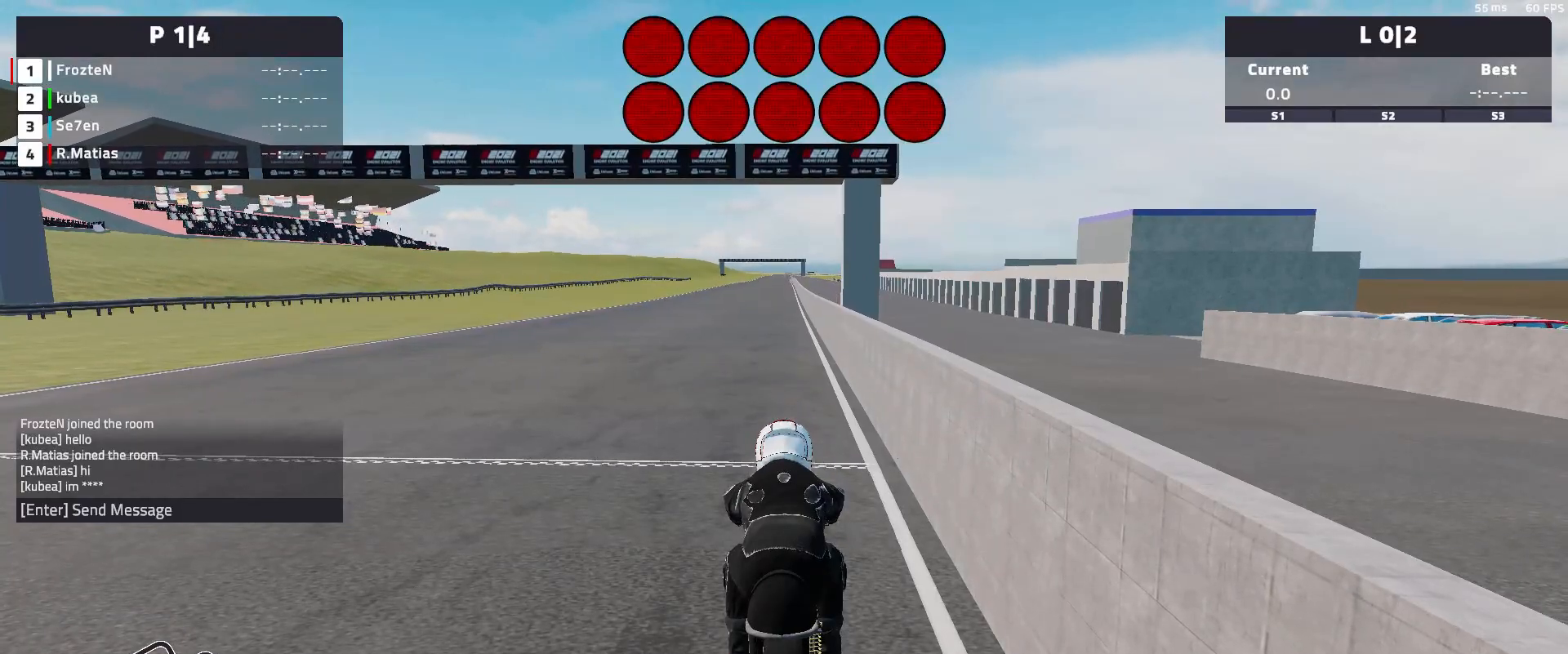
{"buttons": ["R2"], "left_stick": "center", "events": []}
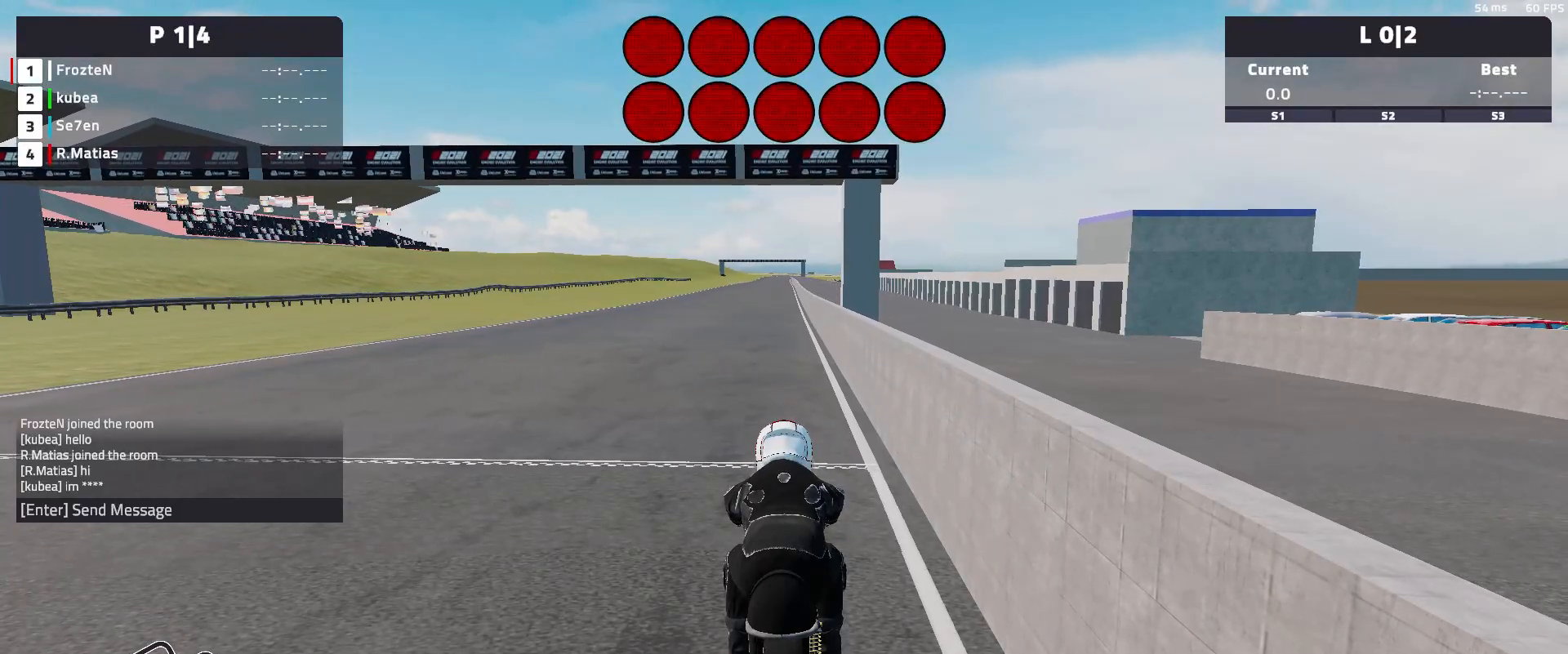
{"buttons": ["R2", "DPAD_UP"], "left_stick": "center", "events": [[417, "DPAD_UP", "down"]]}
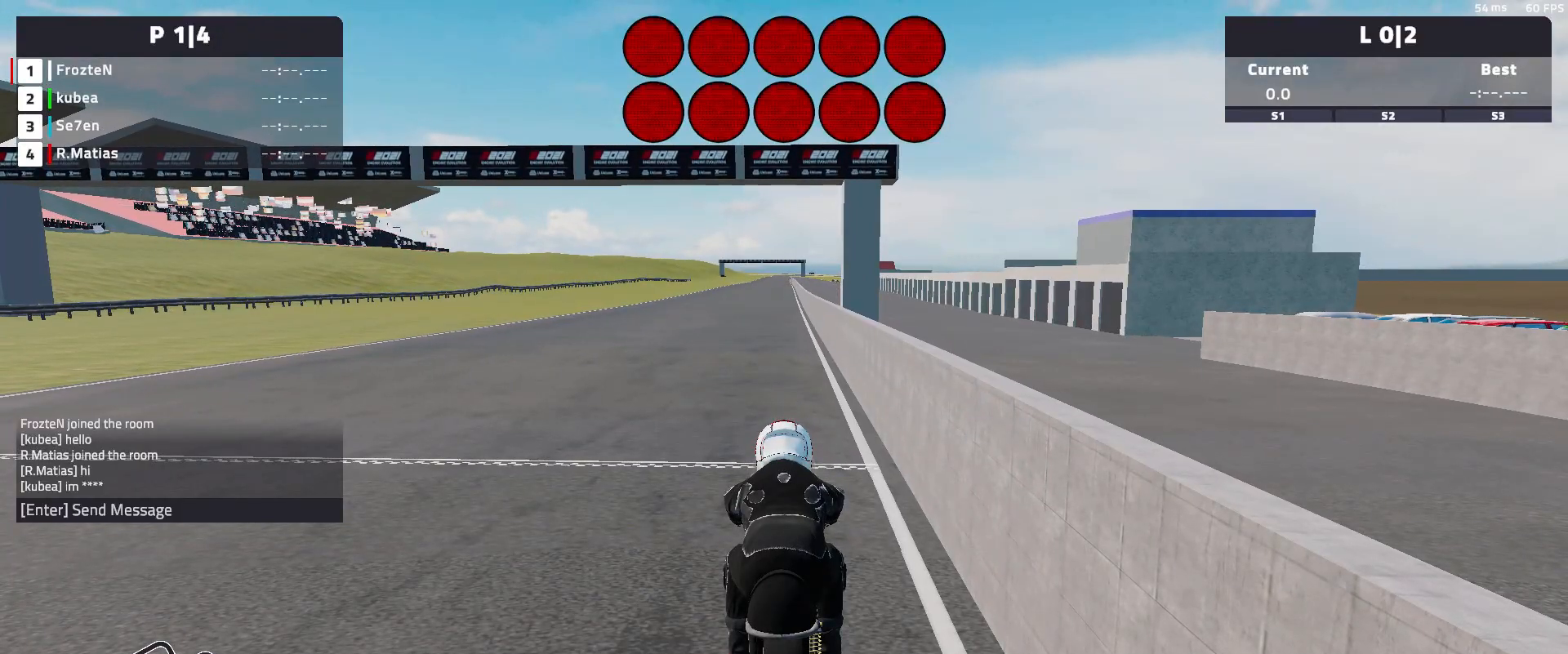
{"buttons": ["R2"], "left_stick": "center", "events": [[50, "DPAD_UP", "up"], [267, "DPAD_RIGHT", "down"], [383, "DPAD_RIGHT", "up"]]}
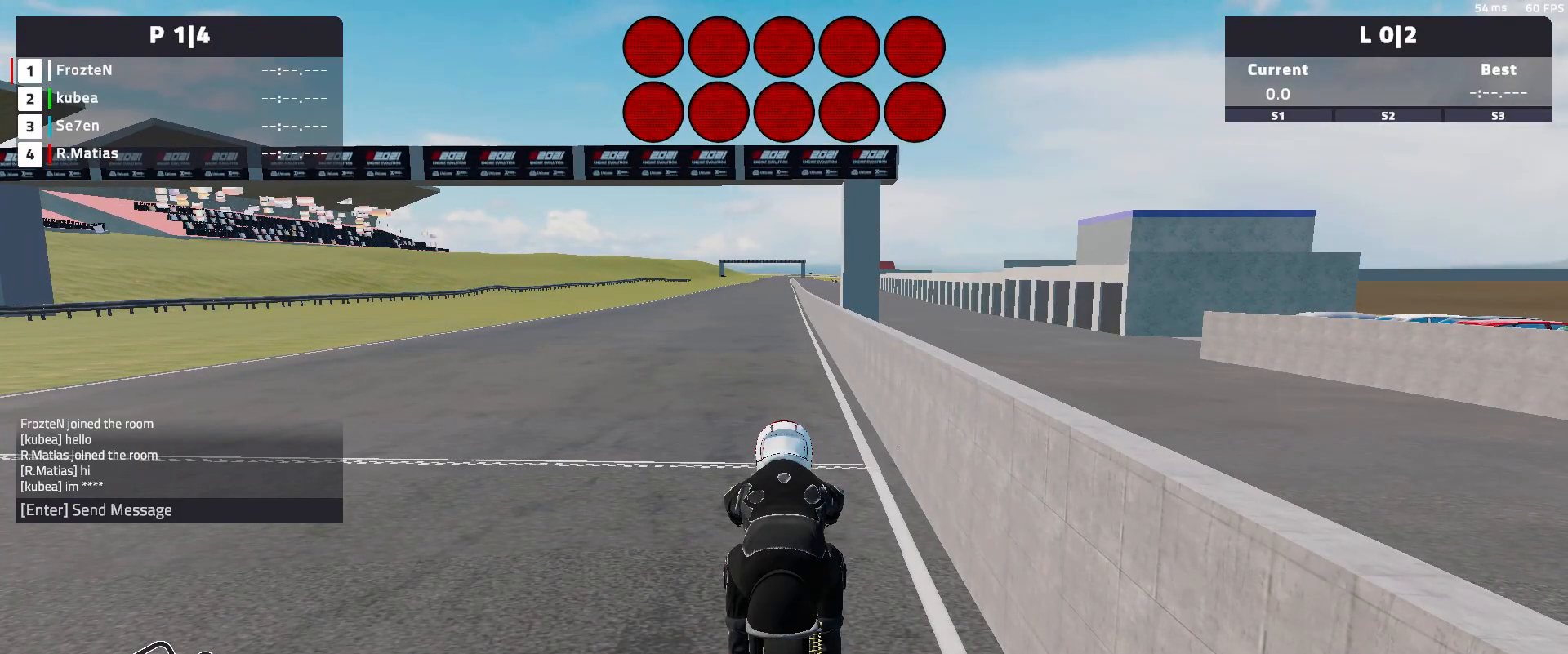
{"buttons": ["R2"], "left_stick": "center", "events": [[217, "DPAD_LEFT", "down"], [333, "DPAD_LEFT", "up"]]}
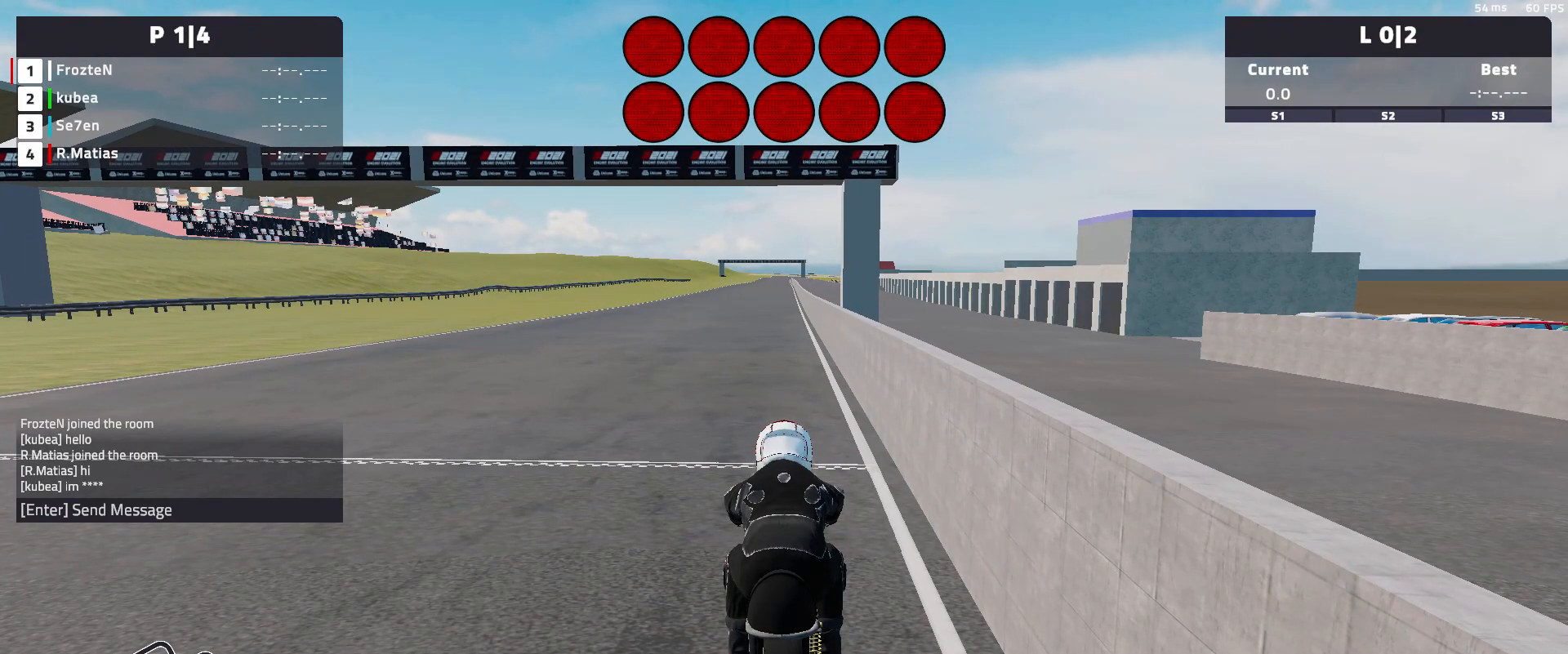
{"buttons": ["R2", "DPAD_DOWN"], "left_stick": "center", "events": [[383, "DPAD_DOWN", "down"]]}
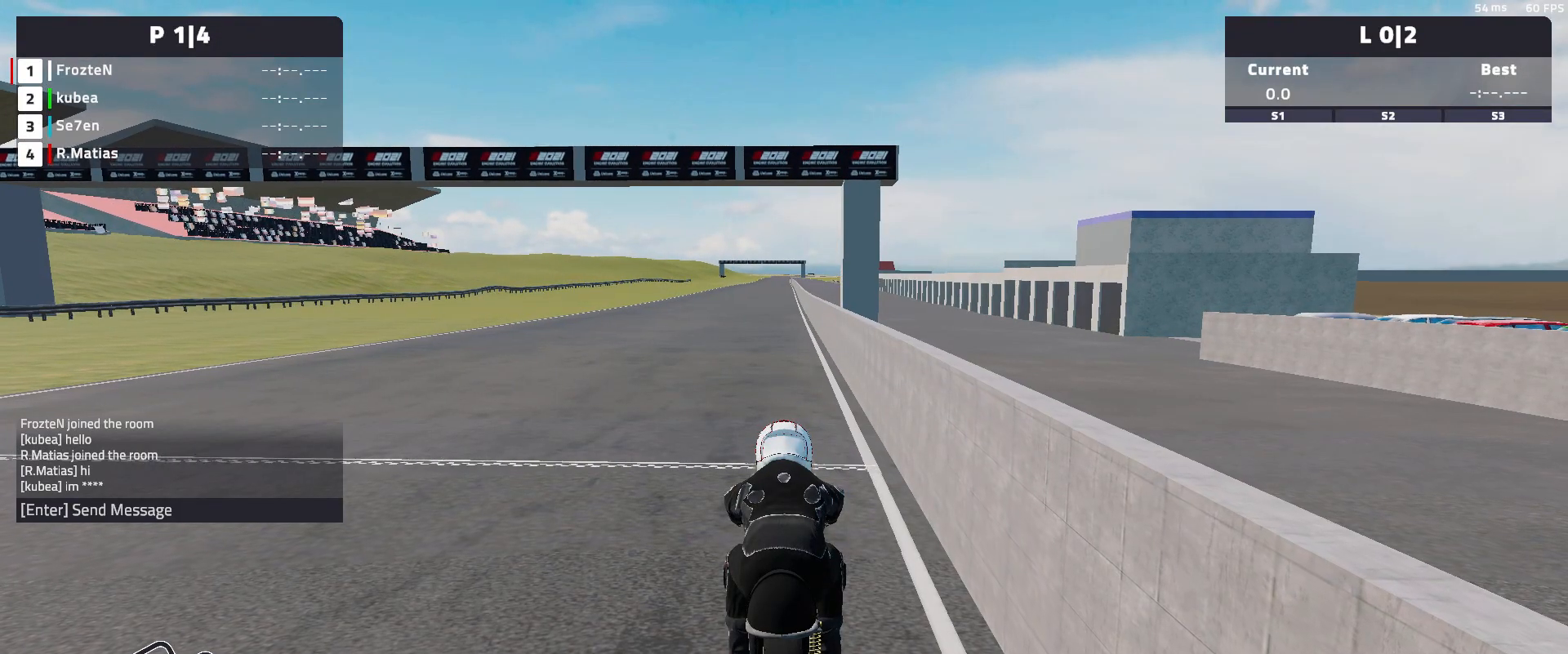
{"buttons": ["R2"], "left_stick": "center", "events": [[83, "DPAD_DOWN", "up"]]}
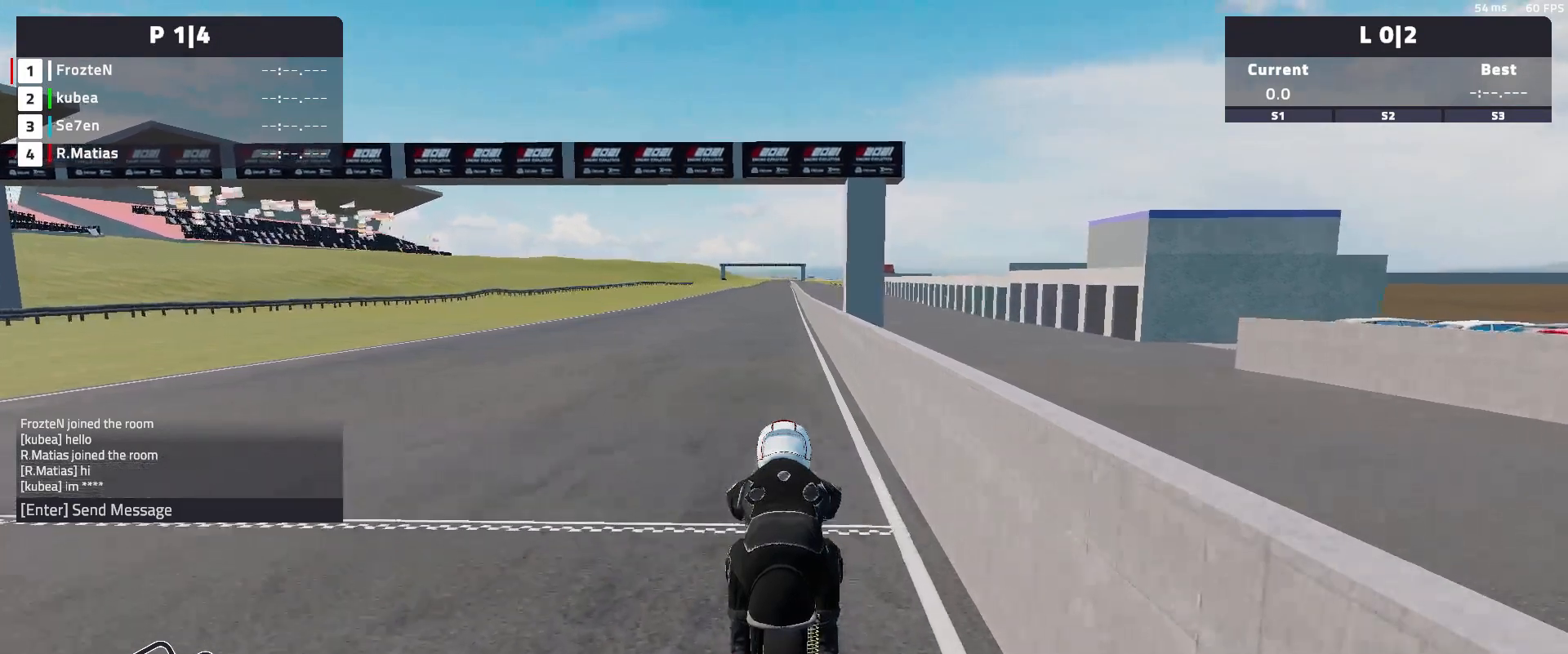
{"buttons": ["R2"], "left_stick": "center", "events": []}
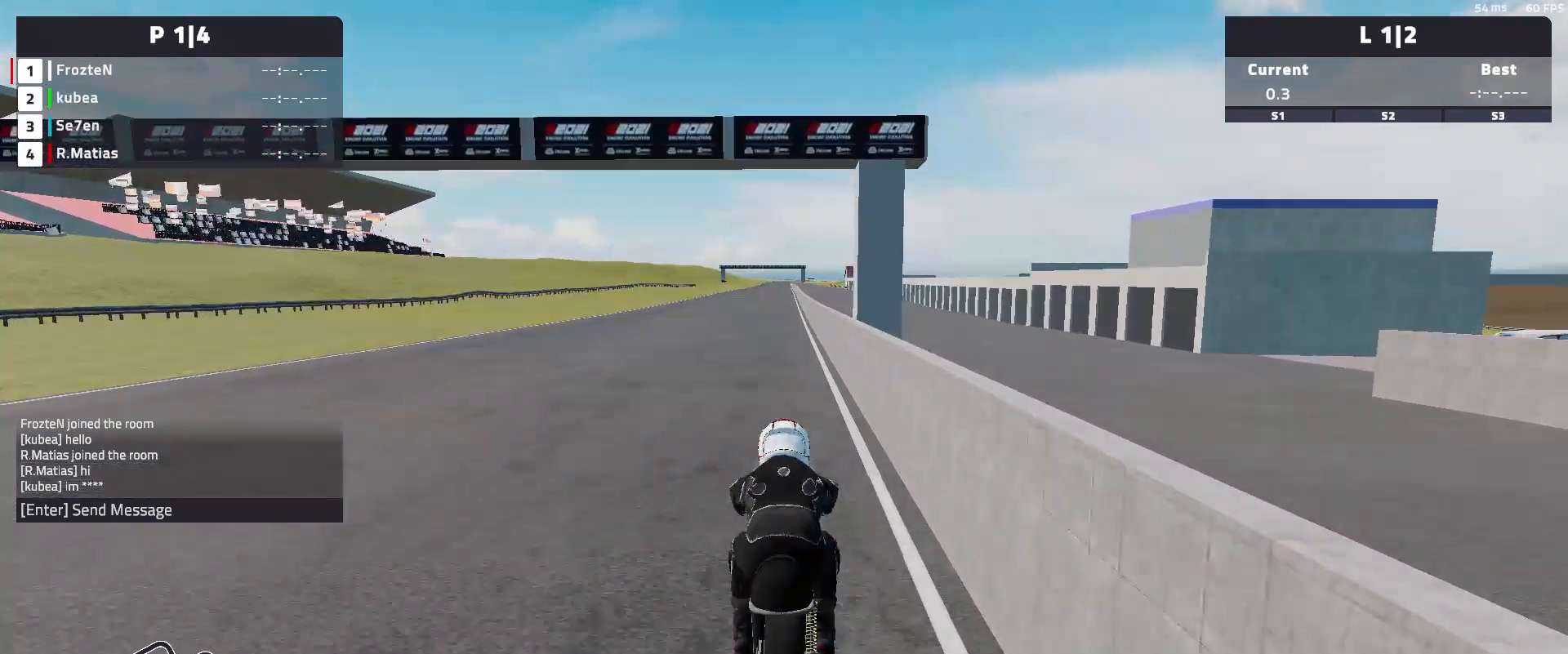
{"buttons": ["R2"], "left_stick": "center", "events": []}
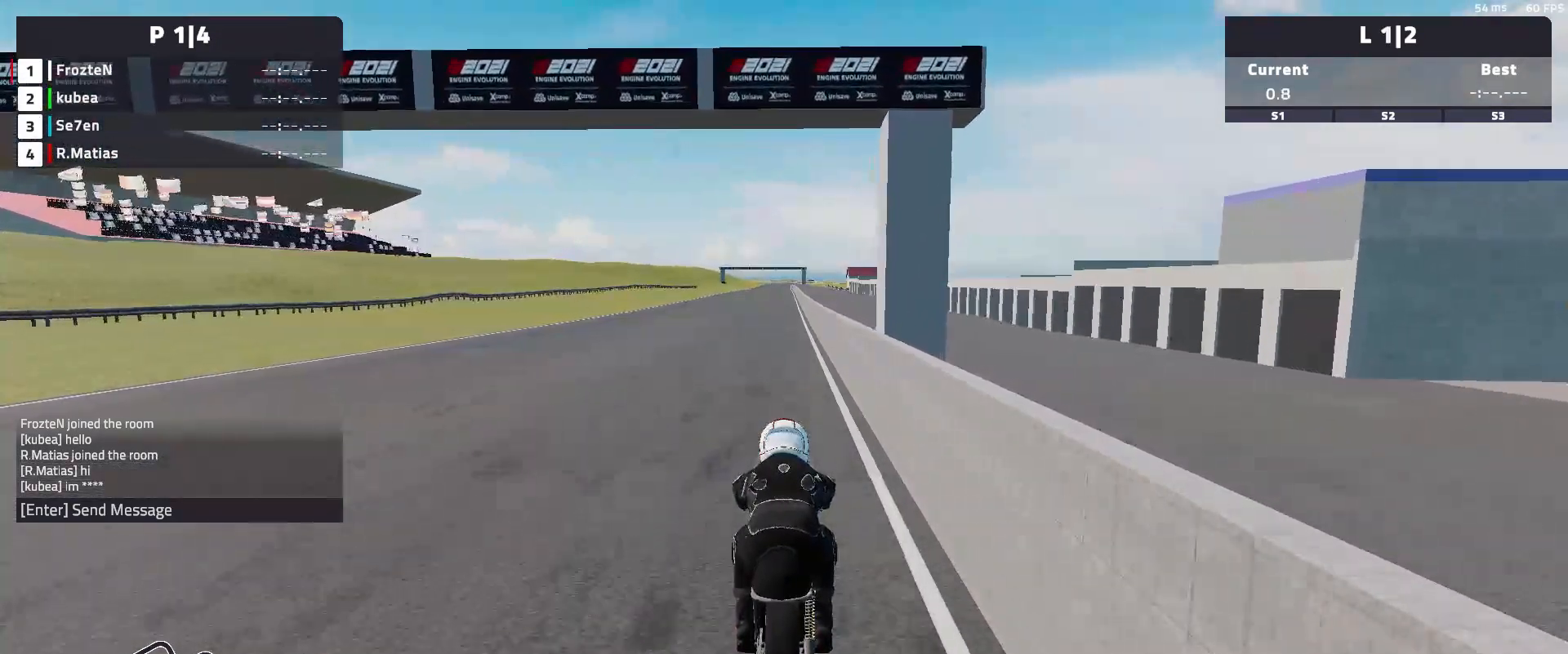
{"buttons": ["R2"], "left_stick": "left", "events": [[300, "left_stick", "left"]]}
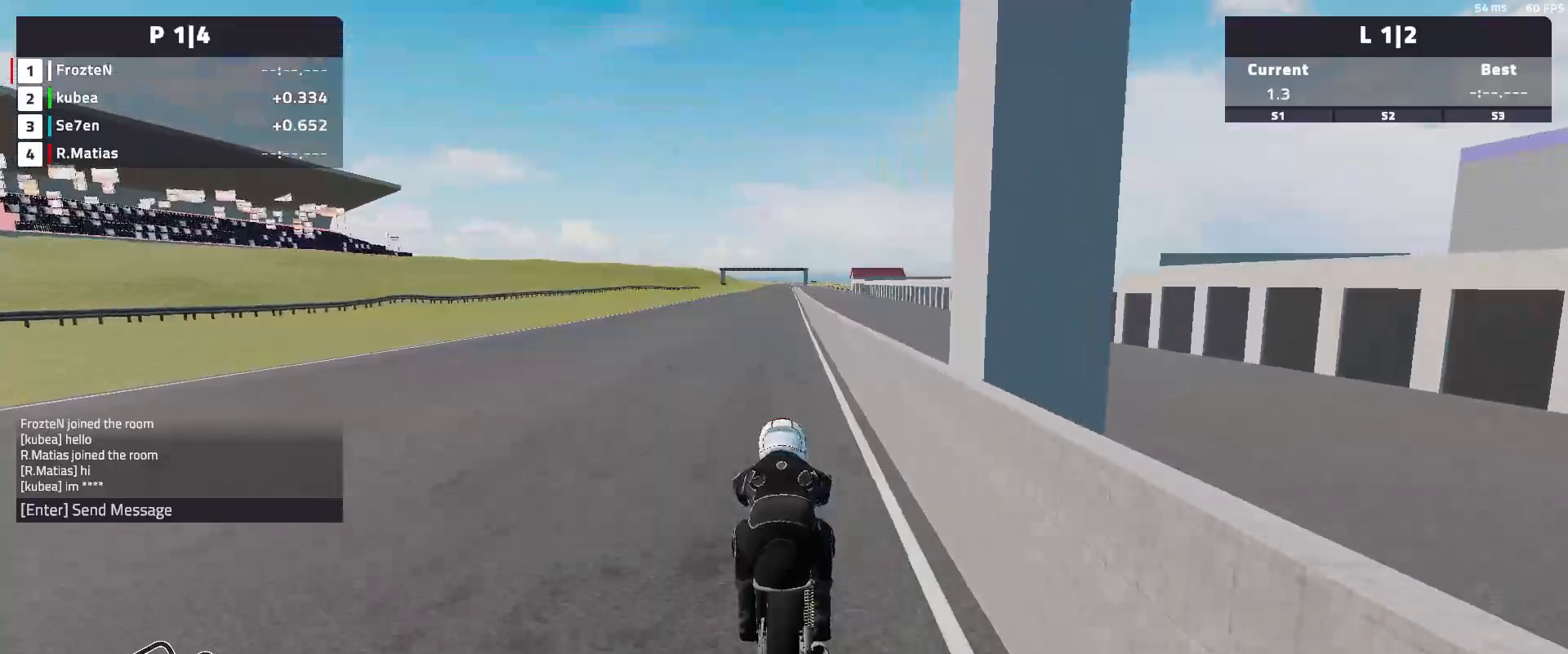
{"buttons": ["R2"], "left_stick": "left", "events": []}
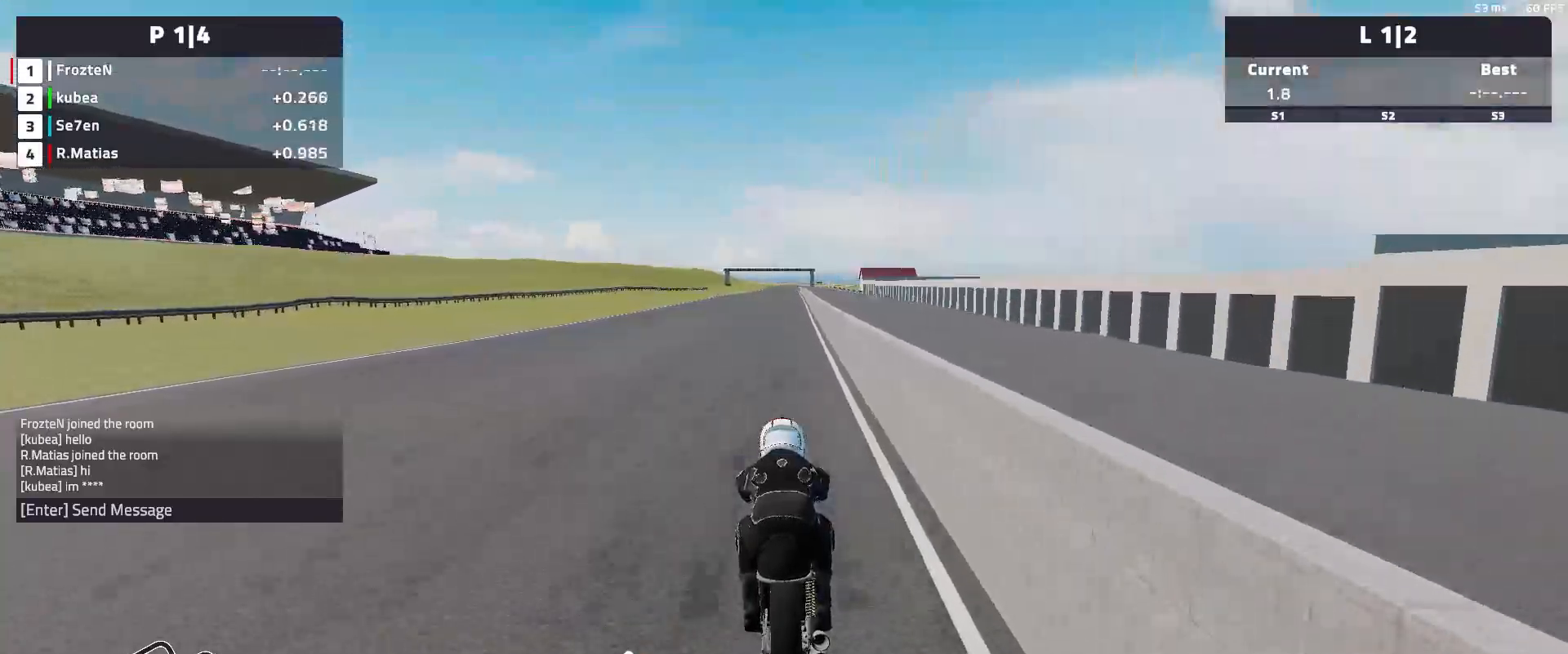
{"buttons": ["R2"], "left_stick": "left", "events": []}